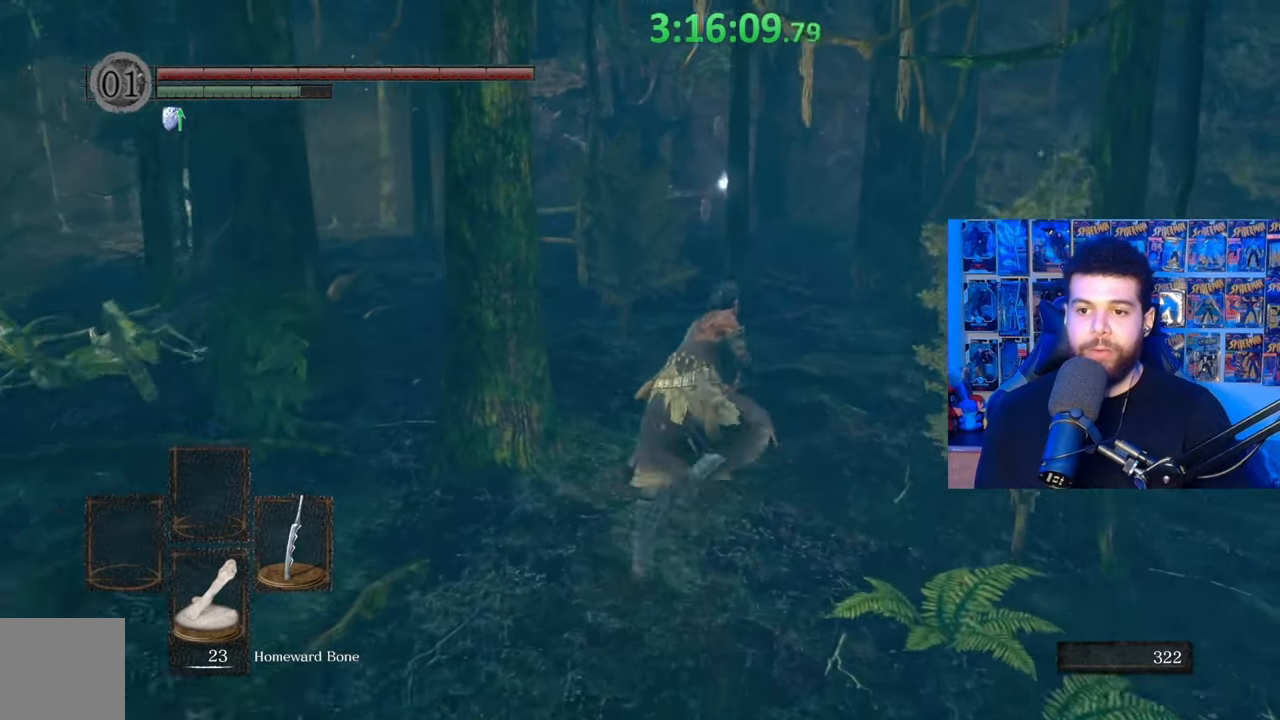
Gameplay with a controller (Xbox layout); each line is a JSON object with the inputs held at the frame after it. "events" lists button and stick changes between this image and that frame as [ms after this image, input, new state], when the widget could be followed in between.
{"buttons": ["B"], "left_stick": "up-left", "right_stick": "center", "events": [[17, "right_stick", "down-left"], [133, "right_stick", "center"], [467, "left_stick", "up-left"]]}
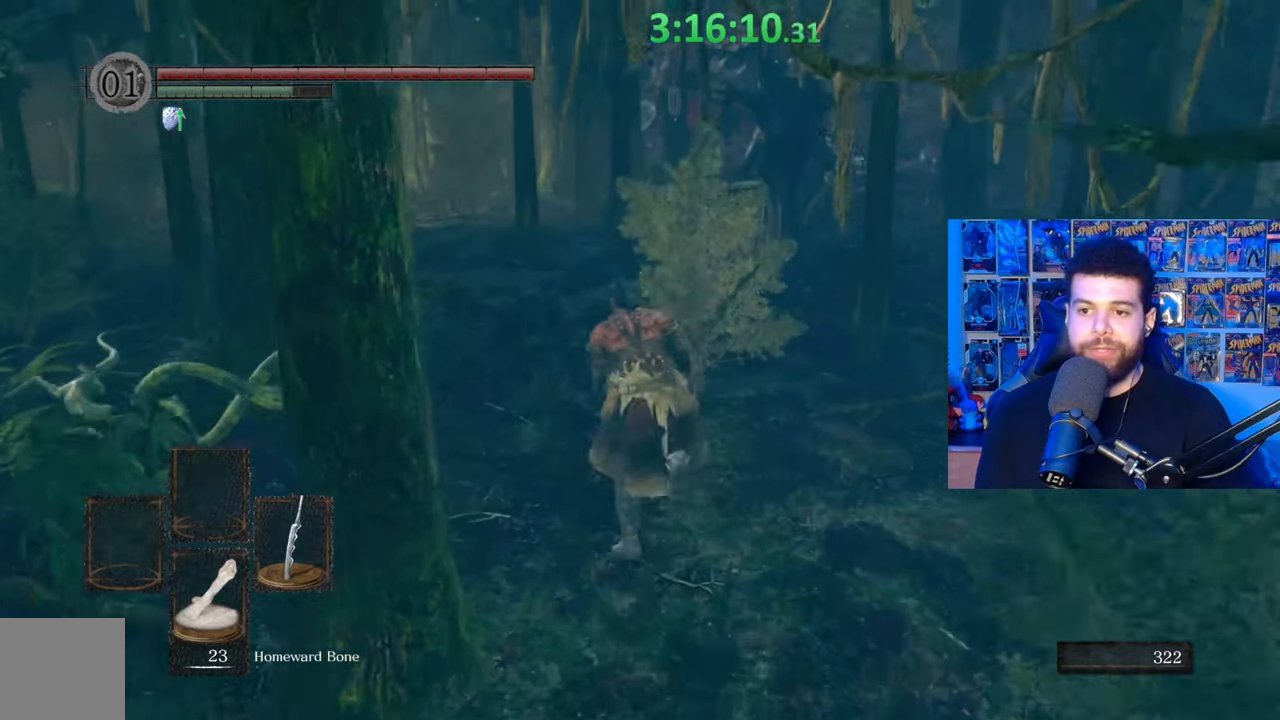
{"buttons": ["B"], "left_stick": "up", "right_stick": "right", "events": [[167, "left_stick", "up"], [417, "right_stick", "right"]]}
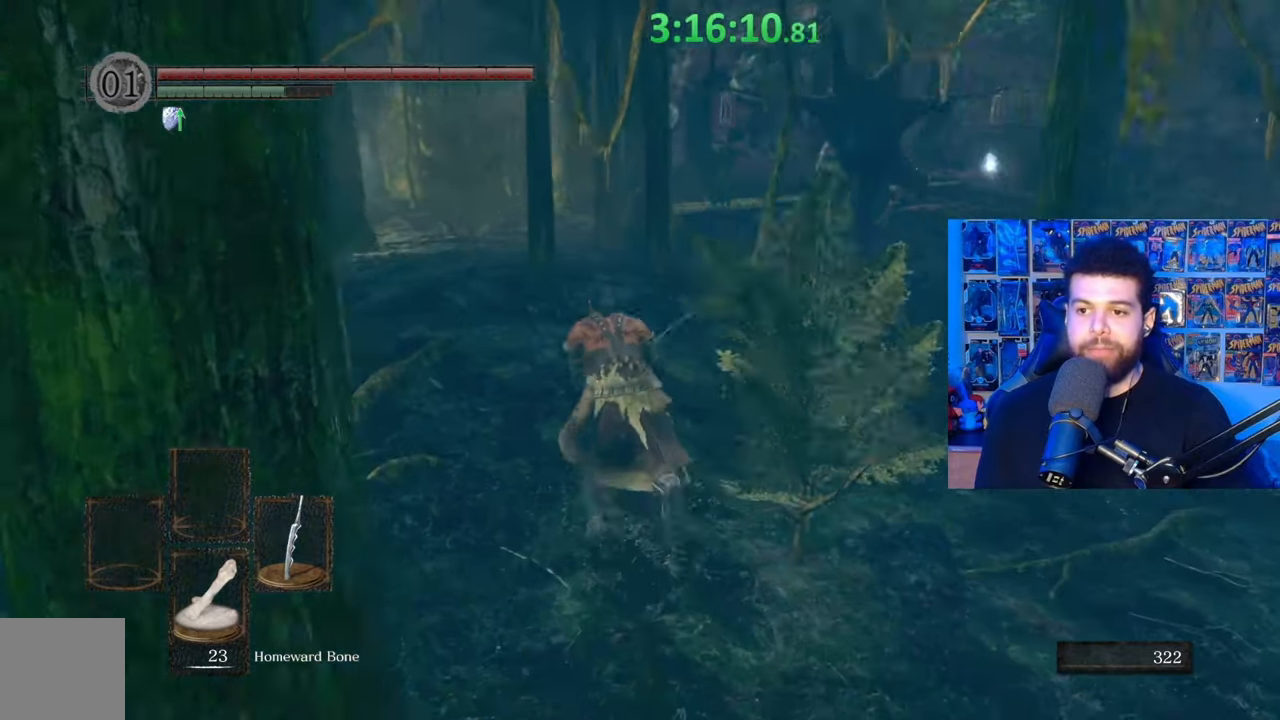
{"buttons": ["B"], "left_stick": "up-left", "right_stick": "left", "events": [[67, "right_stick", "center"], [267, "left_stick", "up-left"], [433, "right_stick", "left"]]}
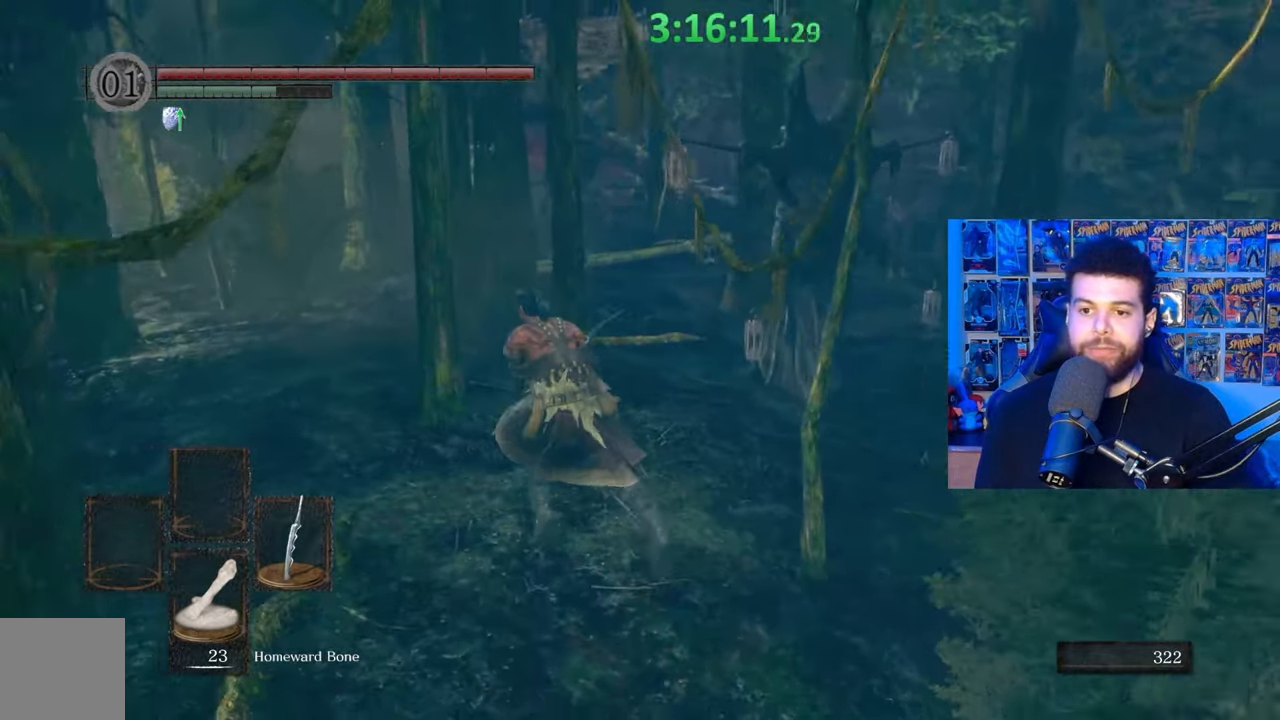
{"buttons": ["B"], "left_stick": "up-left", "right_stick": "right", "events": [[33, "left_stick", "up"], [33, "right_stick", "center"], [417, "right_stick", "right"], [433, "left_stick", "up-left"]]}
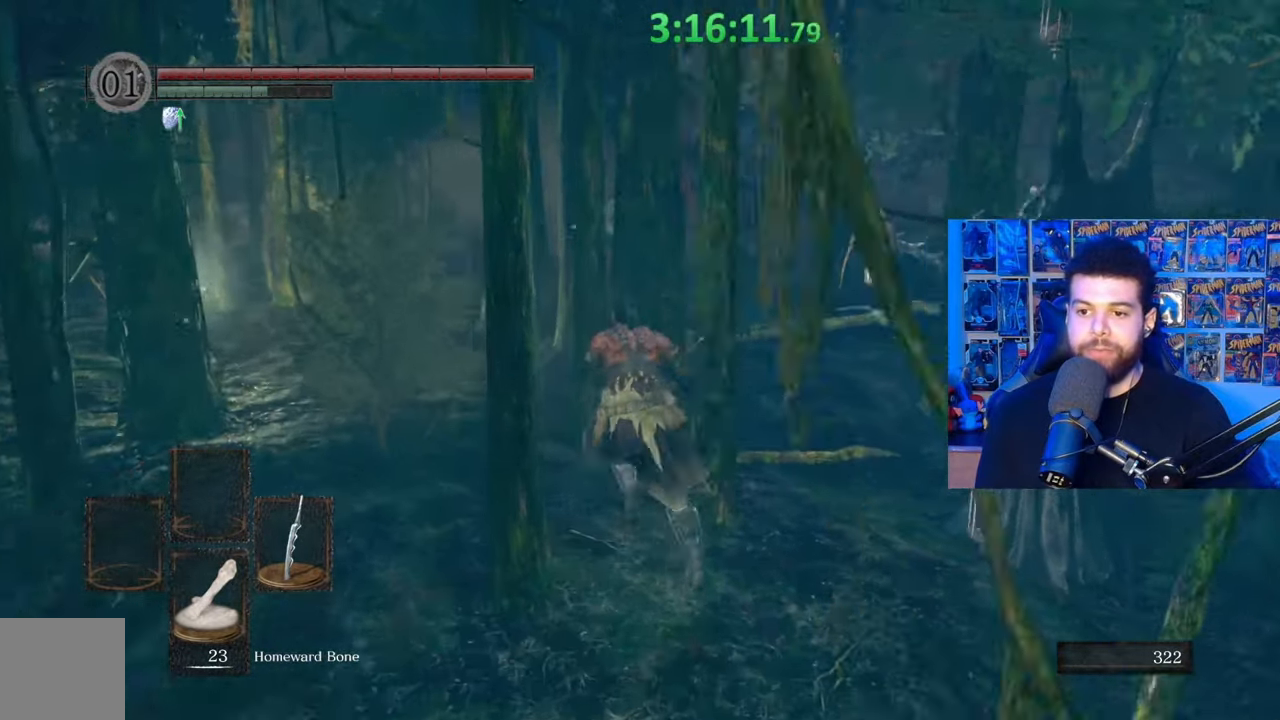
{"buttons": ["B"], "left_stick": "up-left", "right_stick": "right", "events": []}
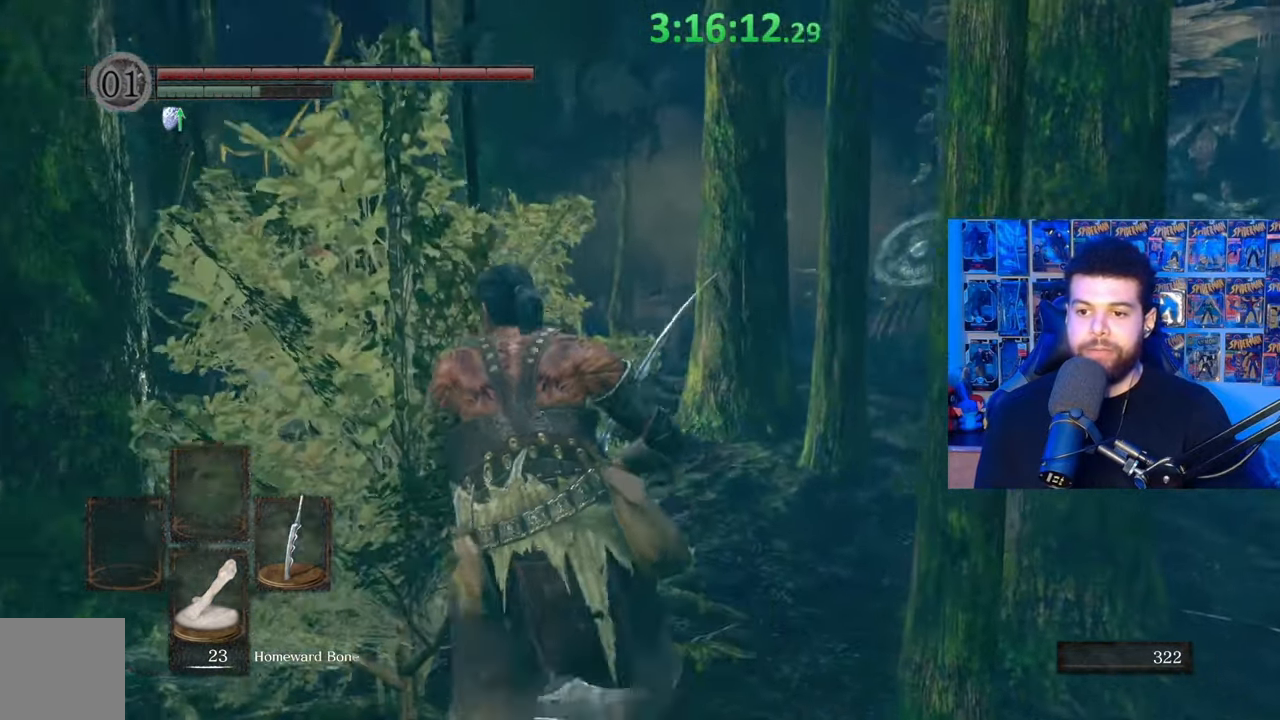
{"buttons": ["B"], "left_stick": "up-left", "right_stick": "down-right", "events": [[133, "left_stick", "up-right"], [283, "left_stick", "up"], [383, "left_stick", "up-left"], [383, "right_stick", "center"], [467, "right_stick", "down-right"]]}
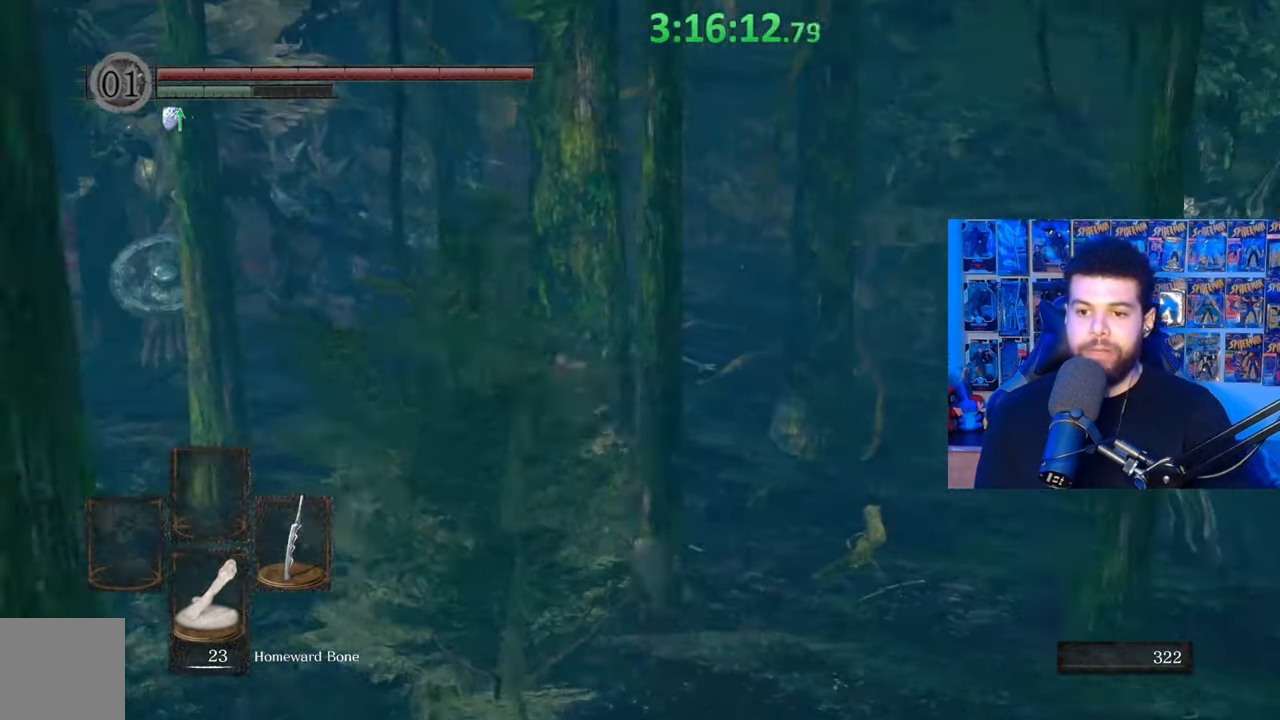
{"buttons": ["B"], "left_stick": "left", "right_stick": "center", "events": [[33, "right_stick", "center"], [133, "B", "up"], [217, "B", "down"], [483, "left_stick", "left"]]}
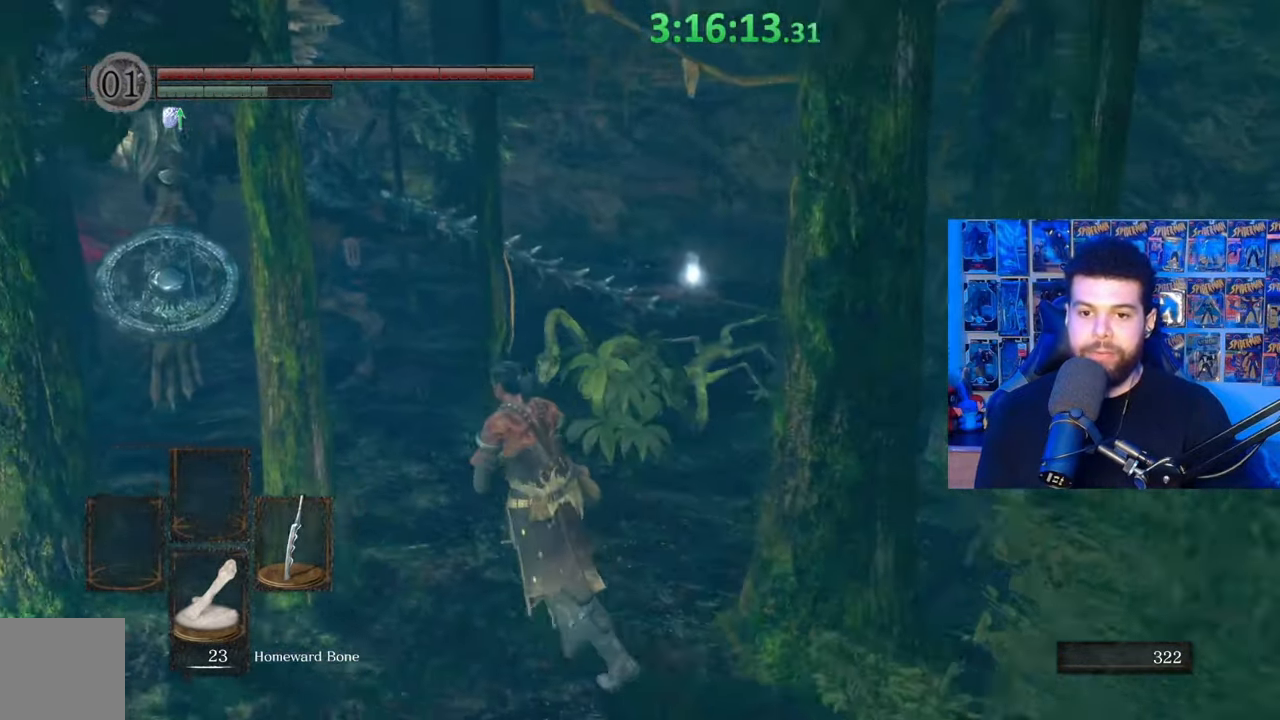
{"buttons": ["B"], "left_stick": "up", "right_stick": "left", "events": [[33, "right_stick", "left"], [233, "left_stick", "up-left"], [333, "right_stick", "center"], [383, "left_stick", "up"], [467, "right_stick", "left"]]}
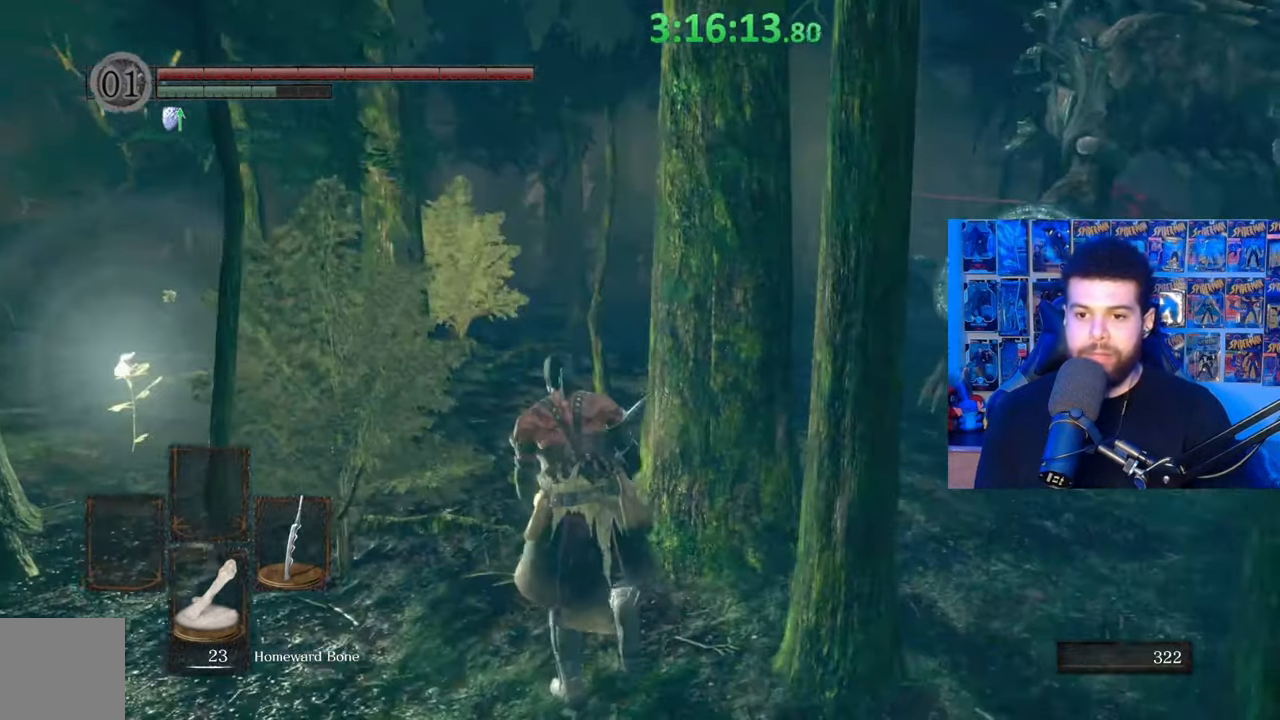
{"buttons": ["B"], "left_stick": "up", "right_stick": "right", "events": [[83, "right_stick", "center"], [483, "right_stick", "right"]]}
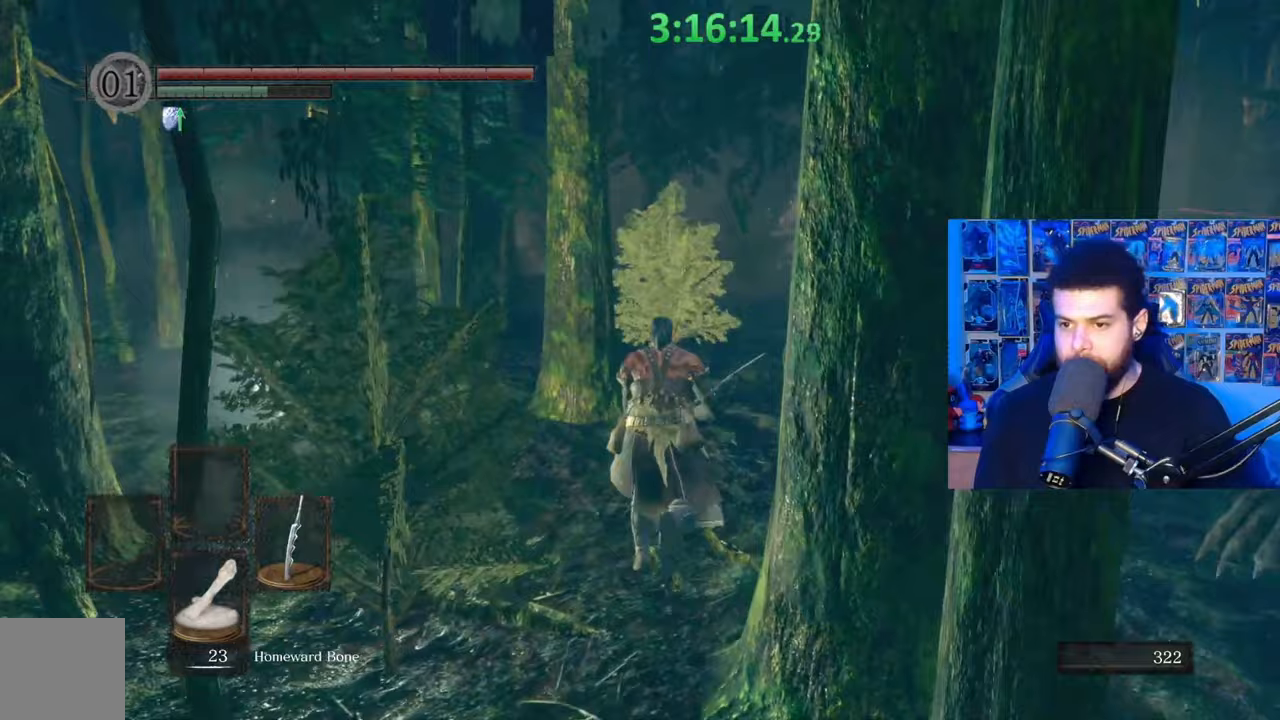
{"buttons": ["B"], "left_stick": "up", "right_stick": "right", "events": [[133, "right_stick", "center"], [233, "right_stick", "right"]]}
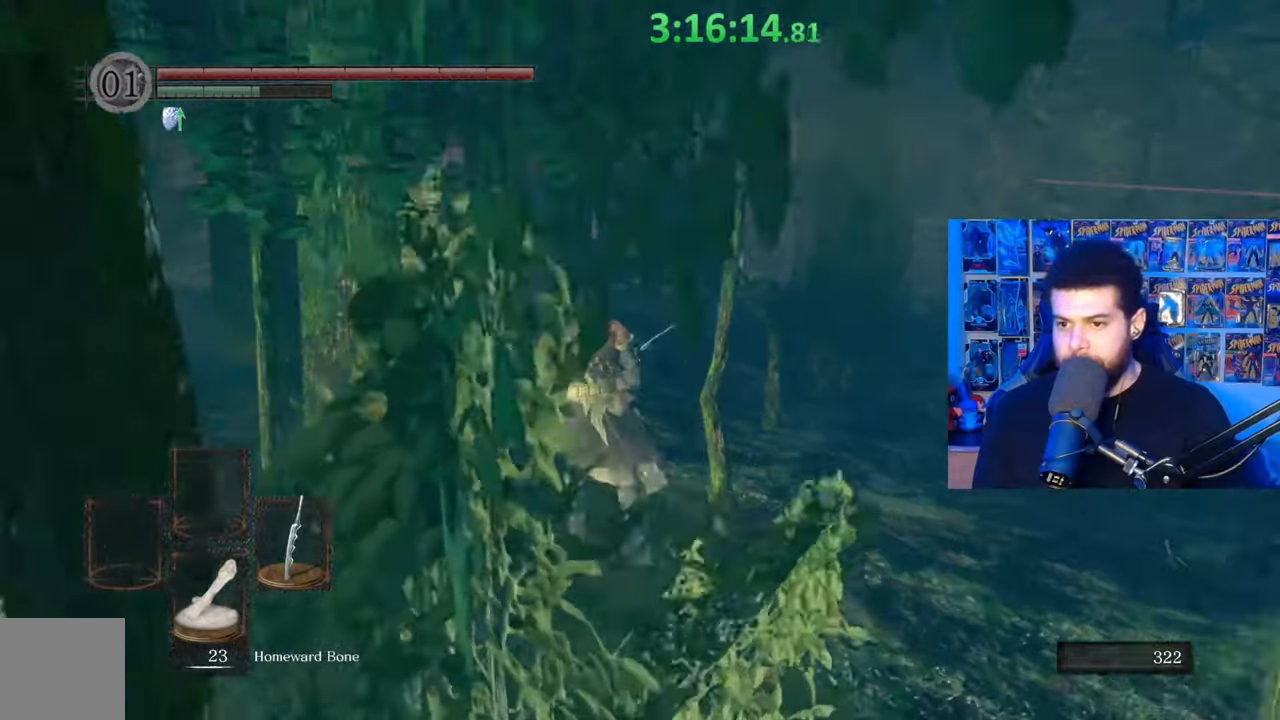
{"buttons": ["B"], "left_stick": "up-left", "right_stick": "center", "events": [[483, "left_stick", "up-left"], [483, "right_stick", "center"]]}
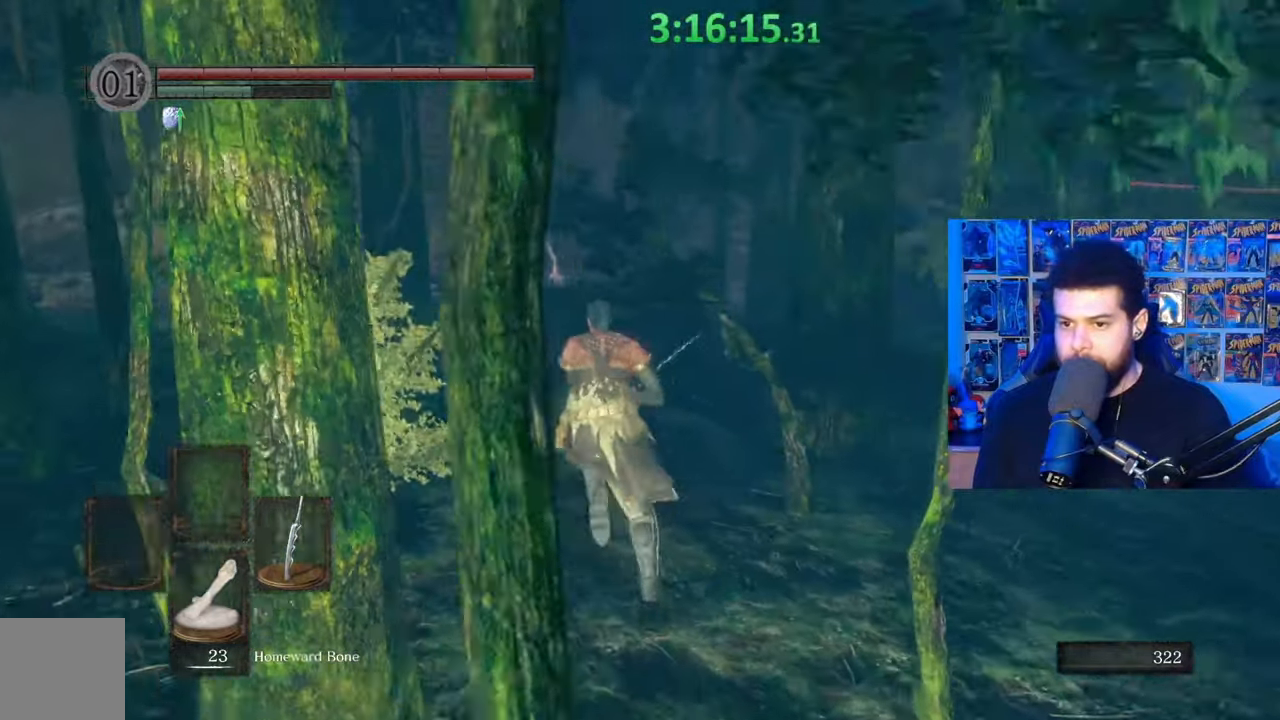
{"buttons": ["B"], "left_stick": "up", "right_stick": "center", "events": [[217, "right_stick", "left"], [317, "right_stick", "center"], [333, "left_stick", "up"]]}
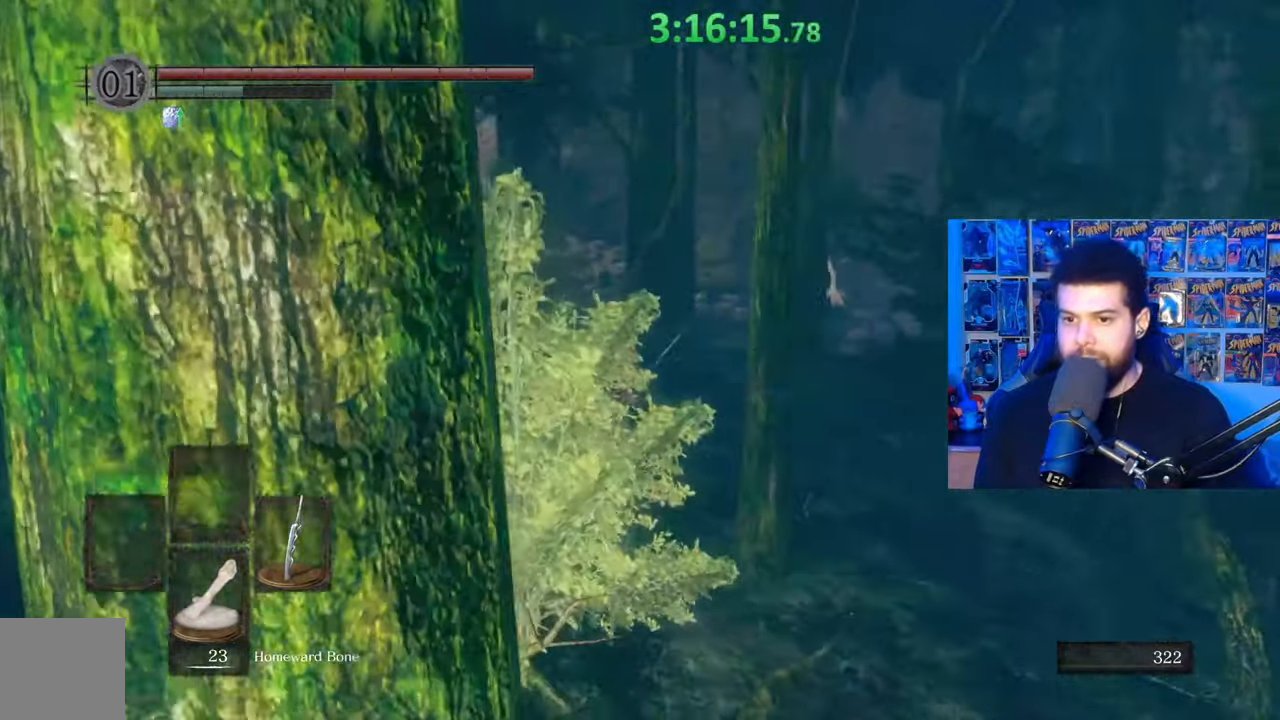
{"buttons": [], "left_stick": "up", "right_stick": "down-right", "events": [[17, "right_stick", "right"], [183, "right_stick", "center"], [283, "B", "up"], [483, "right_stick", "down-right"]]}
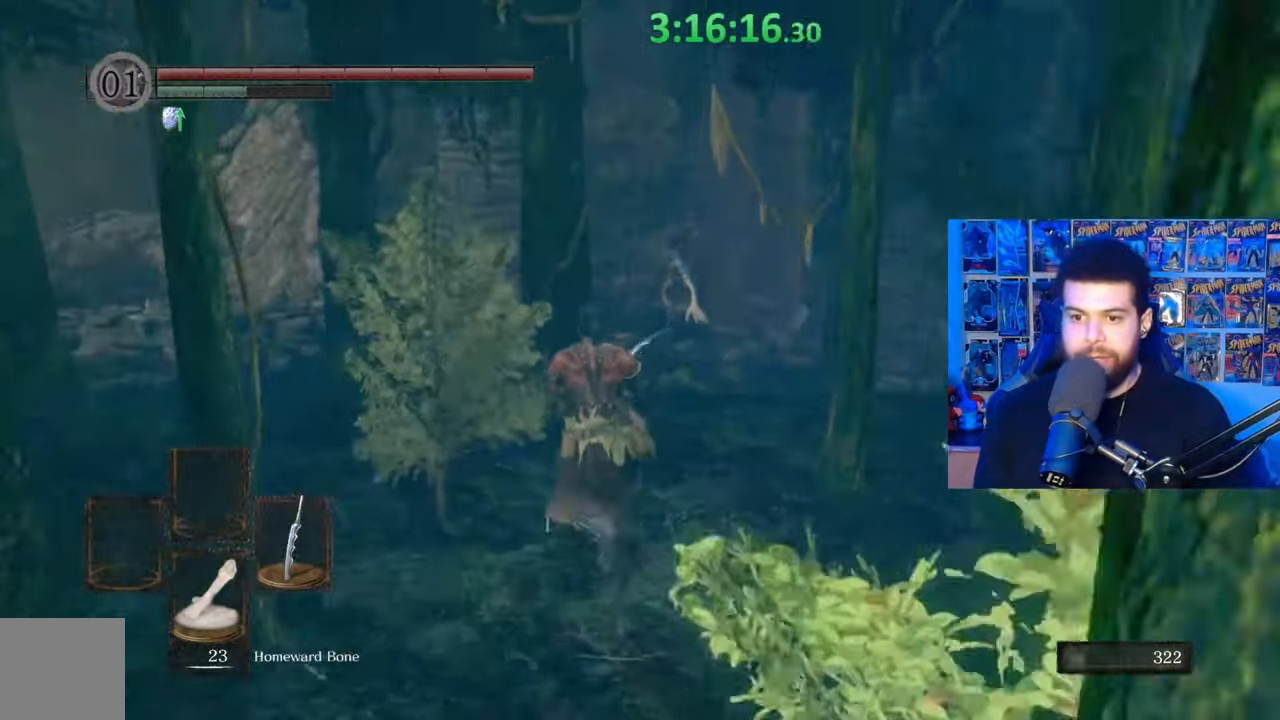
{"buttons": ["B"], "left_stick": "up", "right_stick": "center", "events": [[133, "right_stick", "center"], [183, "B", "down"]]}
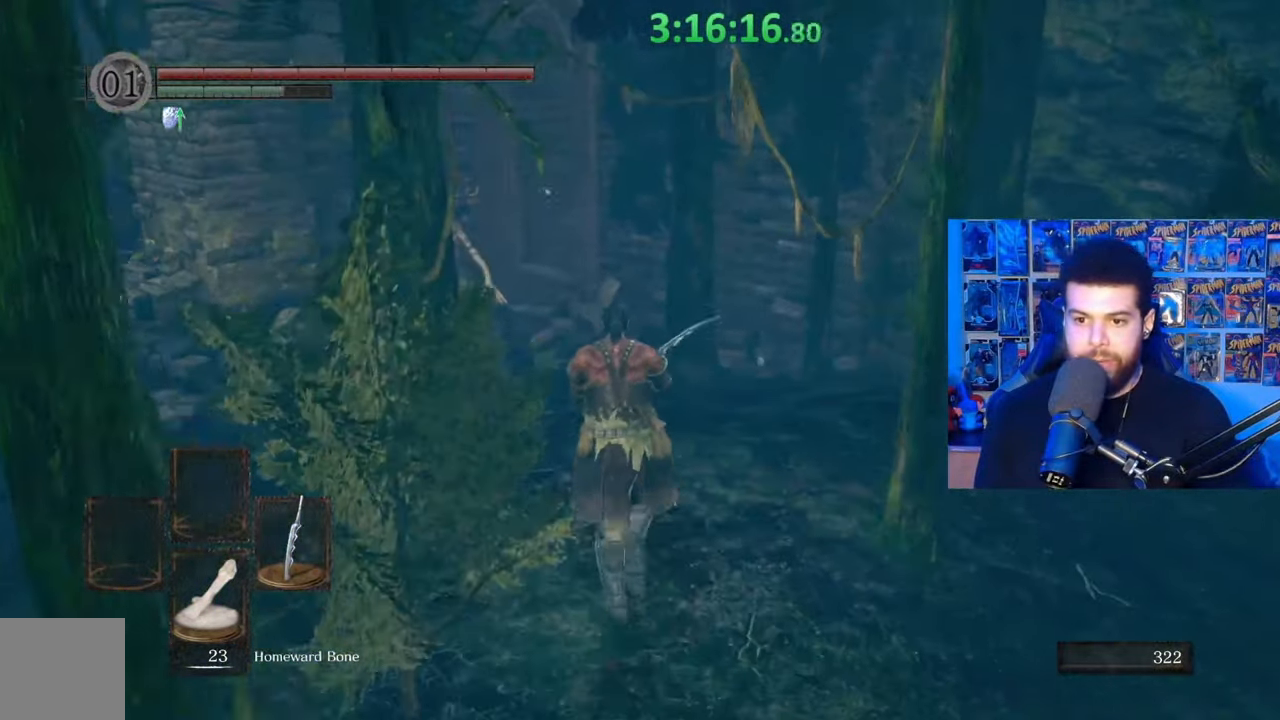
{"buttons": ["B"], "left_stick": "up", "right_stick": "center", "events": [[117, "right_stick", "left"], [217, "right_stick", "center"]]}
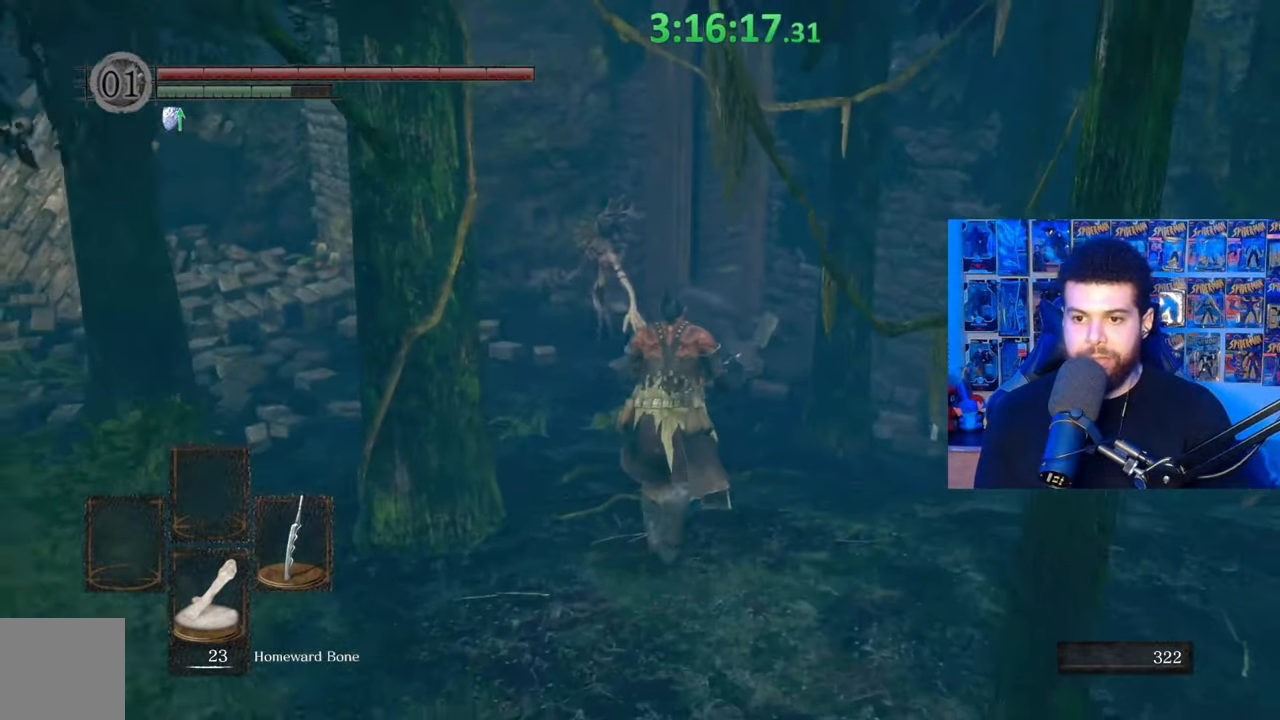
{"buttons": ["B"], "left_stick": "up", "right_stick": "right", "events": [[167, "right_stick", "right"]]}
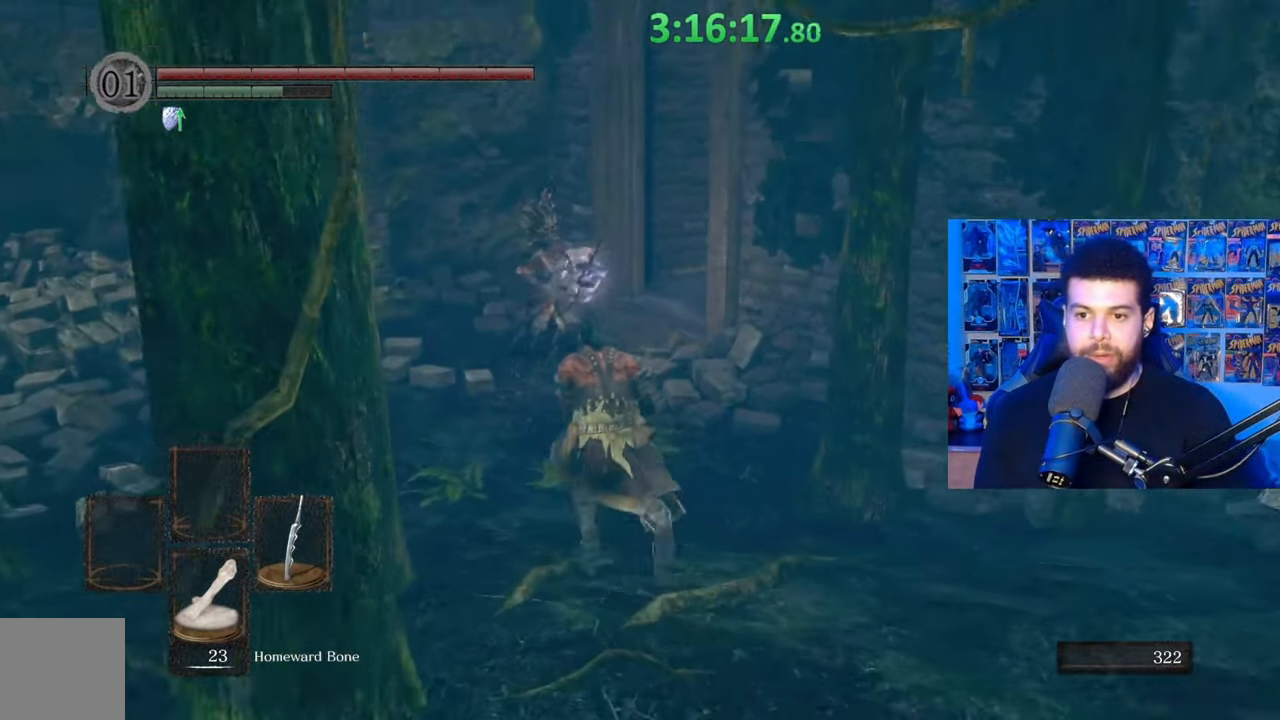
{"buttons": ["B"], "left_stick": "up", "right_stick": "right", "events": []}
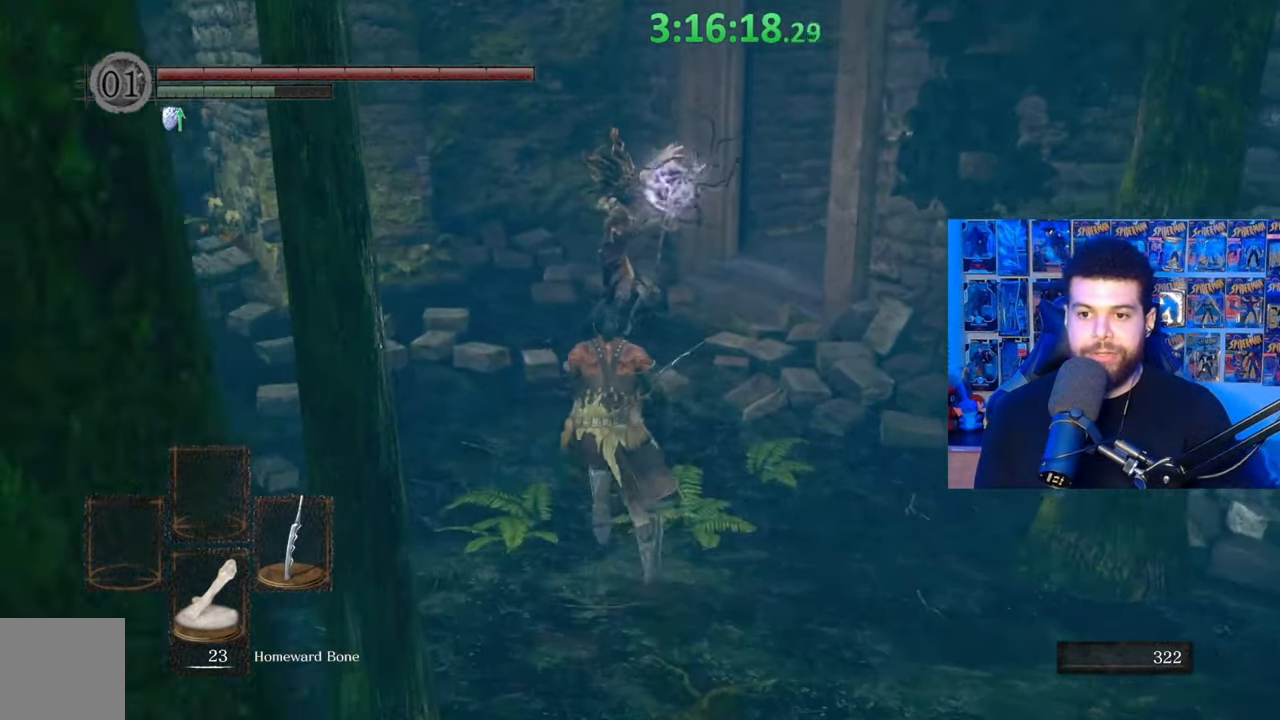
{"buttons": ["B"], "left_stick": "up", "right_stick": "center", "events": [[233, "right_stick", "center"], [333, "B", "up"], [483, "B", "down"]]}
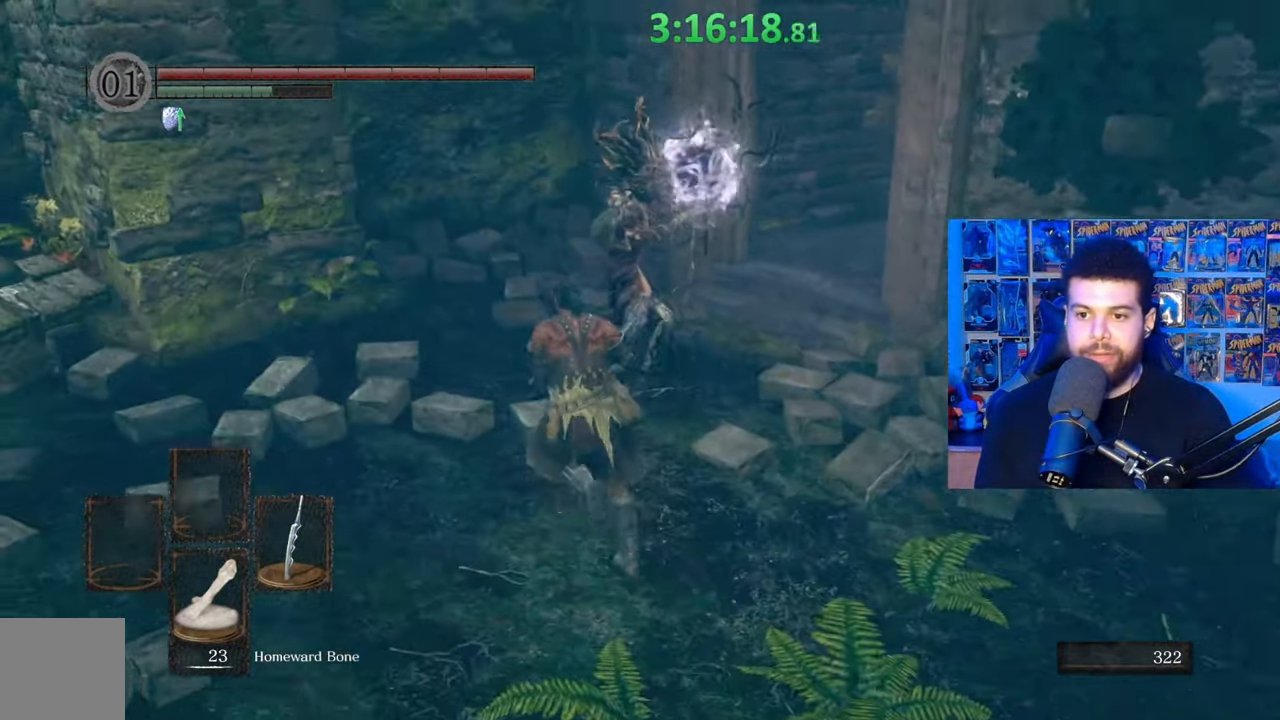
{"buttons": [], "left_stick": "up", "right_stick": "down-right", "events": [[133, "B", "up"], [317, "right_stick", "down-right"]]}
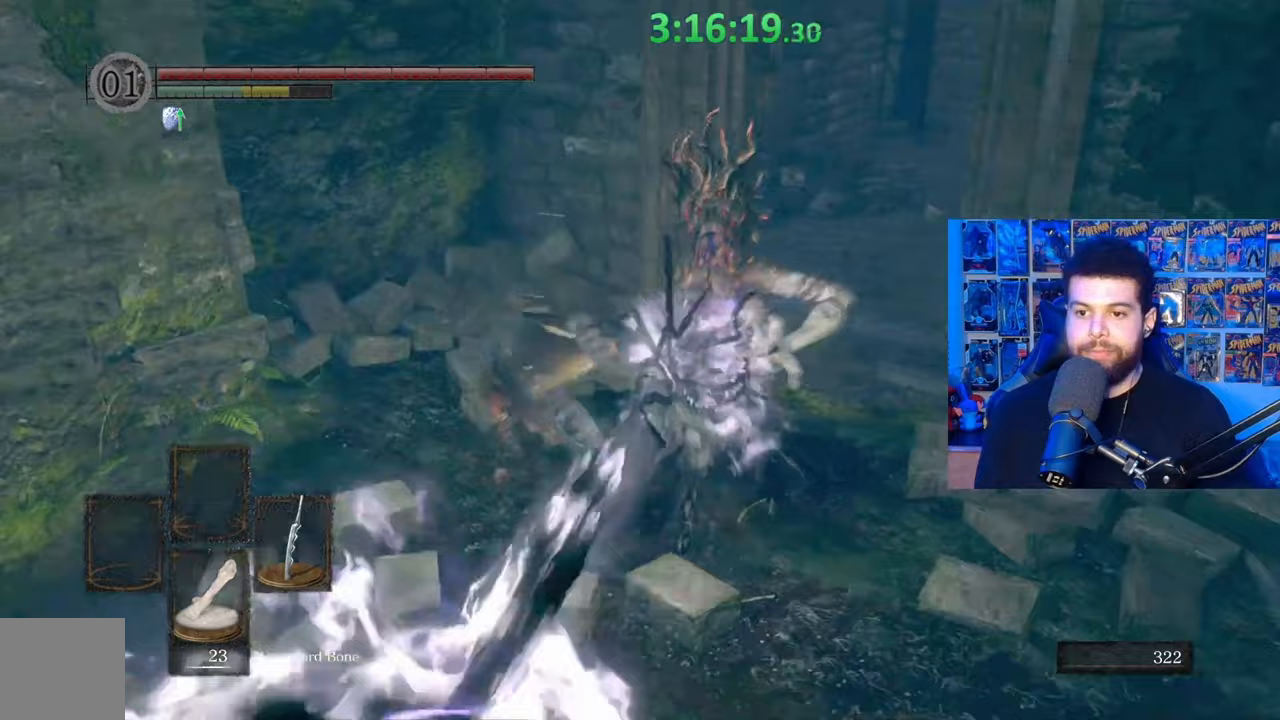
{"buttons": [], "left_stick": "up-right", "right_stick": "center", "events": [[67, "right_stick", "center"], [133, "left_stick", "up-right"], [433, "right_stick", "right"], [483, "right_stick", "center"]]}
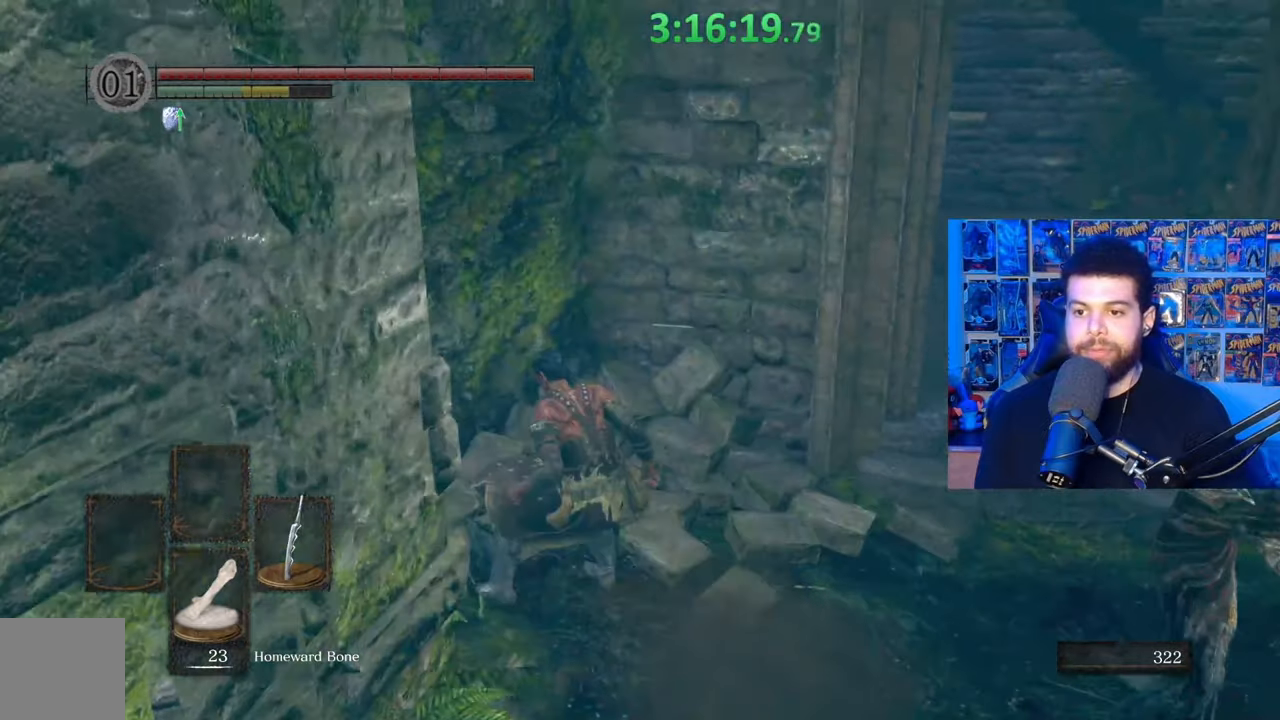
{"buttons": ["B"], "left_stick": "up", "right_stick": "right", "events": [[83, "B", "down"], [317, "right_stick", "right"], [383, "left_stick", "up"]]}
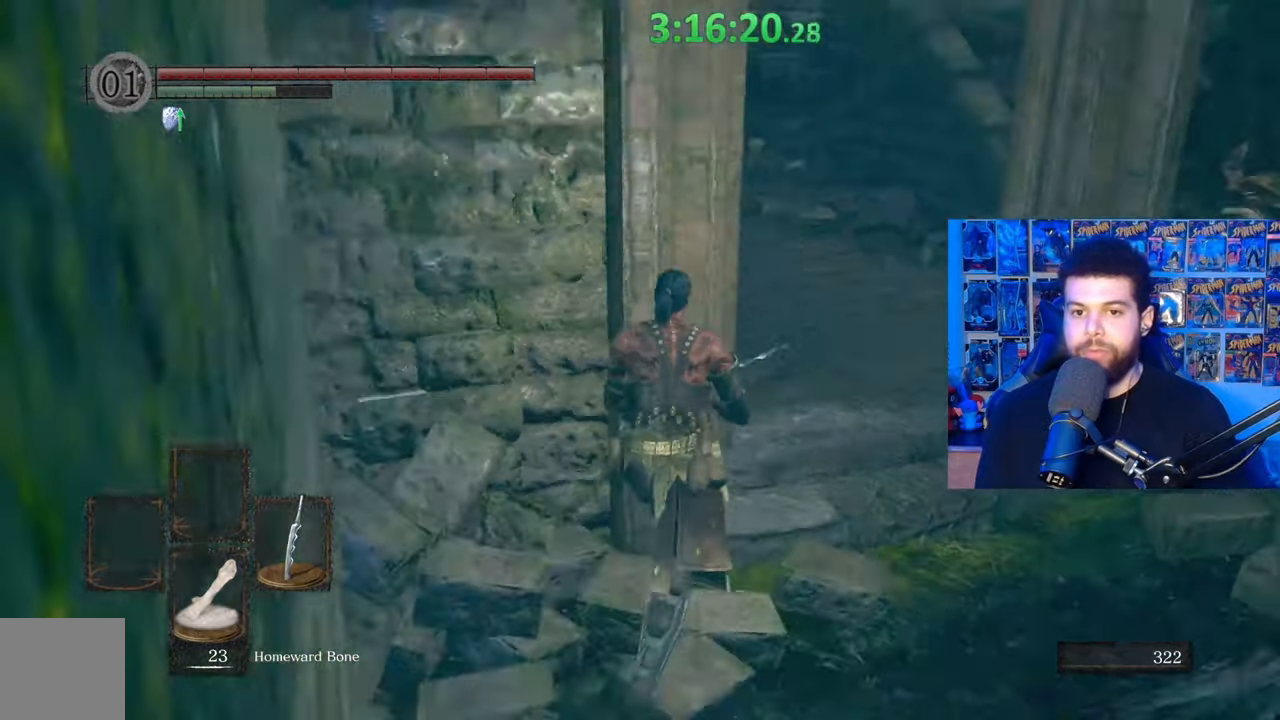
{"buttons": ["B"], "left_stick": "up", "right_stick": "center", "events": [[33, "right_stick", "center"]]}
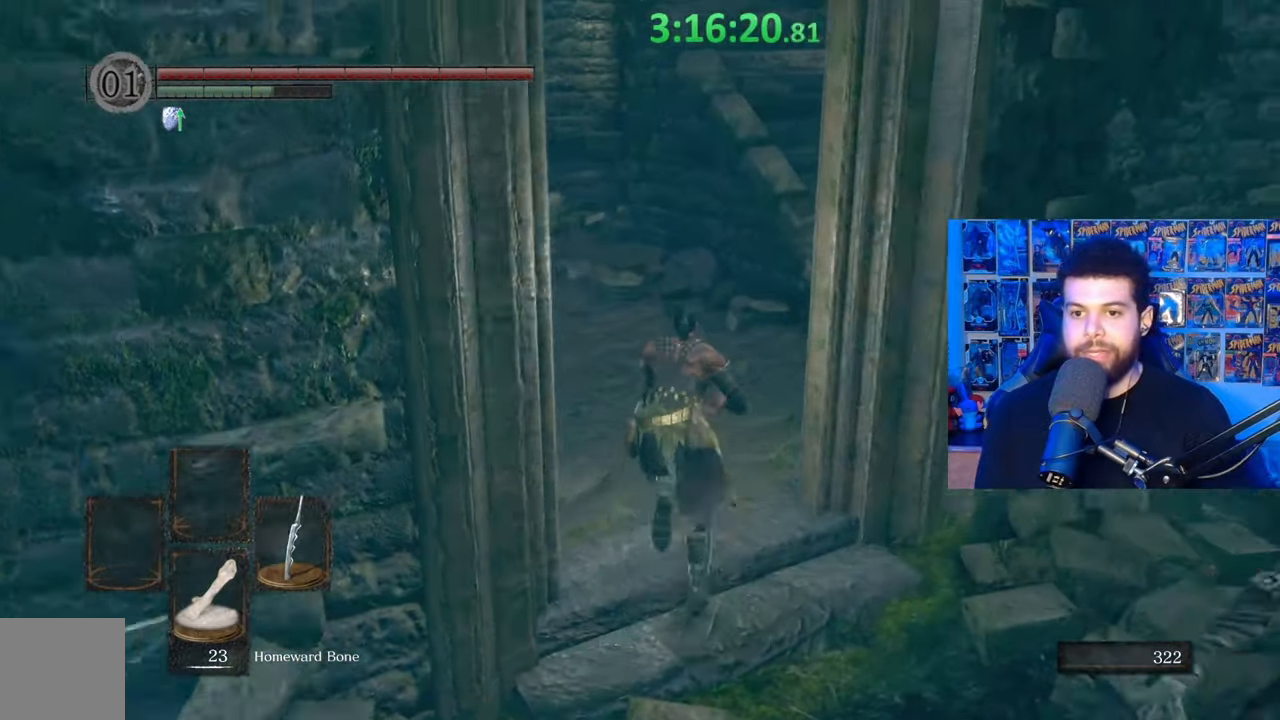
{"buttons": ["B"], "left_stick": "up", "right_stick": "center", "events": [[133, "right_stick", "right"], [333, "right_stick", "center"], [383, "right_stick", "down-right"], [483, "right_stick", "center"]]}
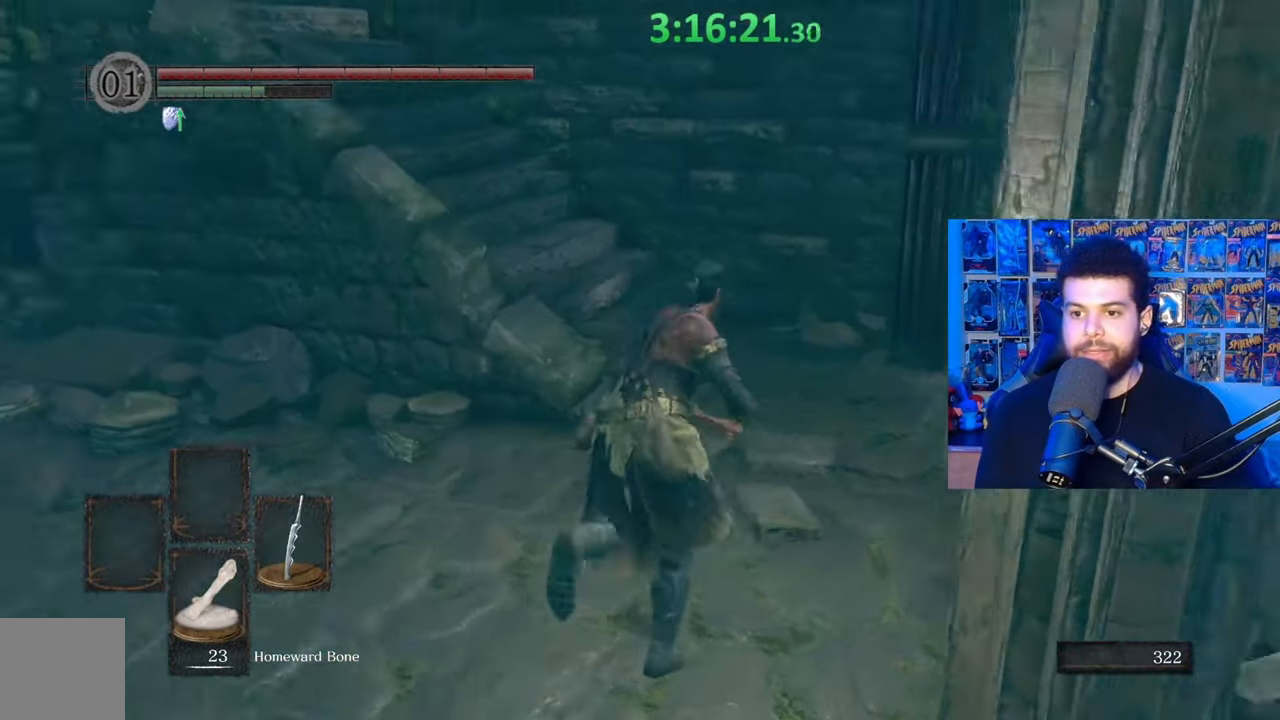
{"buttons": ["B"], "left_stick": "up", "right_stick": "left", "events": [[133, "right_stick", "left"]]}
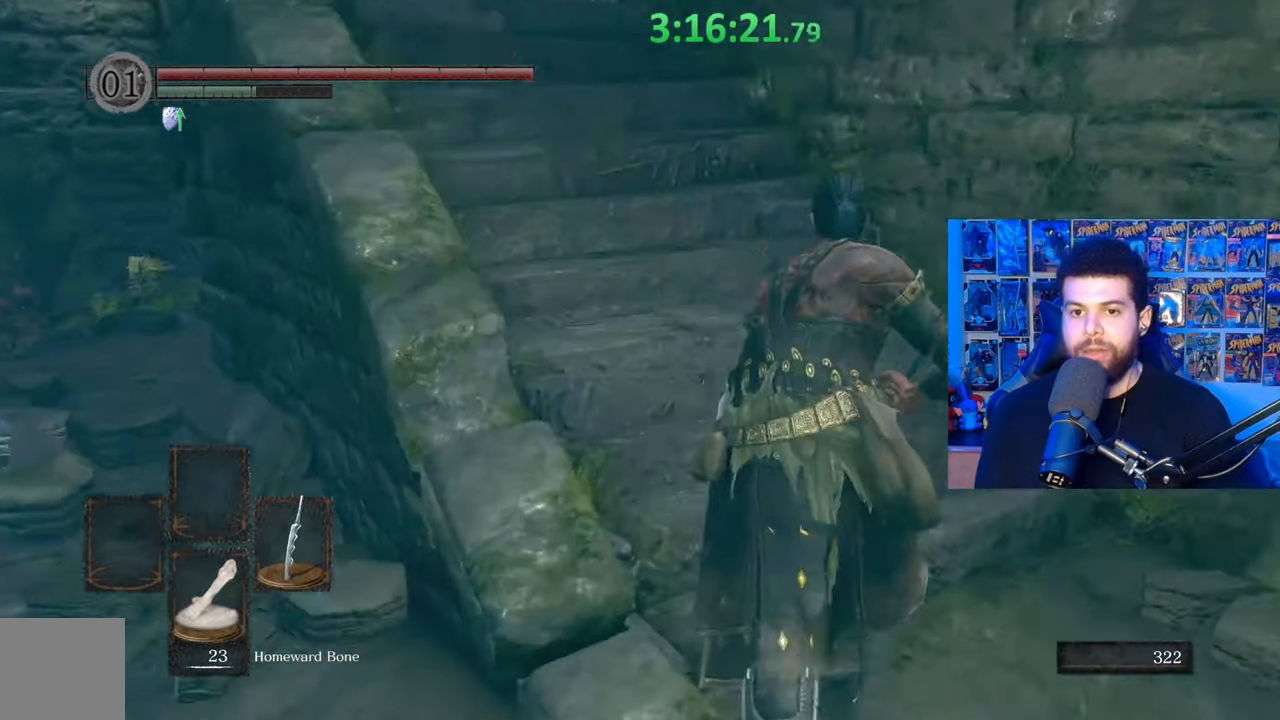
{"buttons": ["B"], "left_stick": "up", "right_stick": "center", "events": [[233, "right_stick", "center"], [333, "B", "up"], [383, "B", "down"]]}
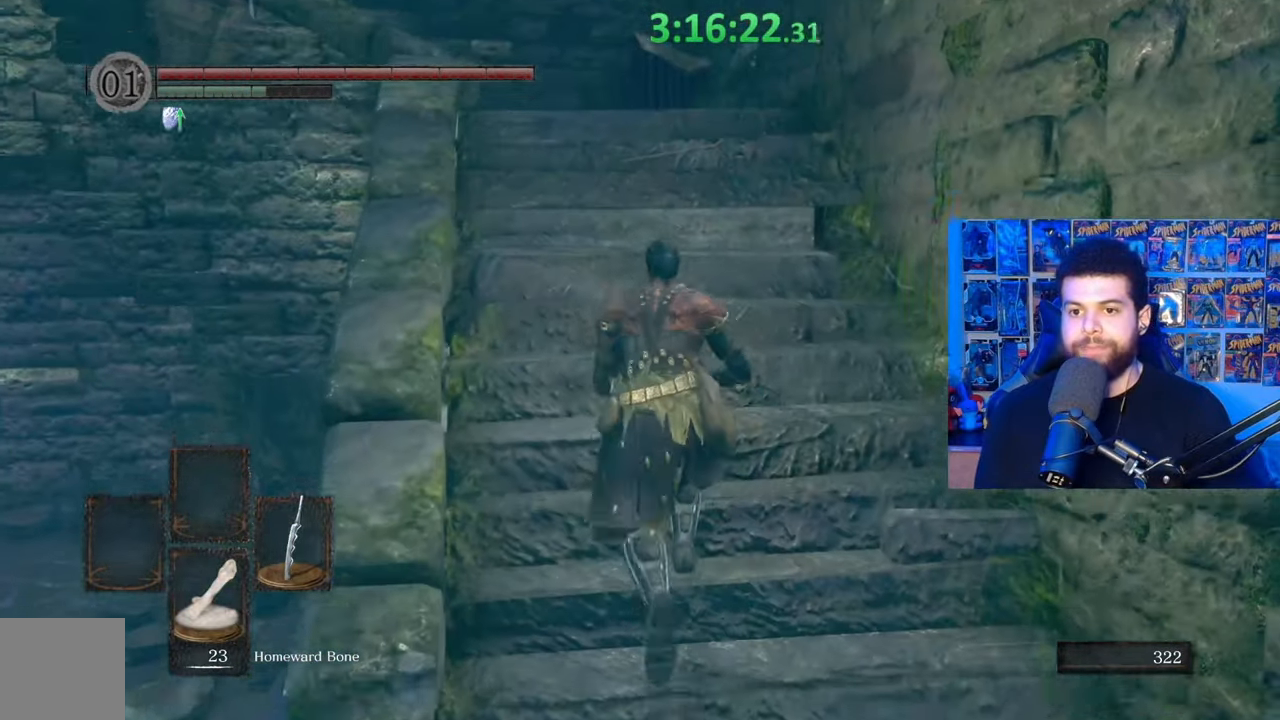
{"buttons": ["B"], "left_stick": "up-right", "right_stick": "left", "events": [[83, "right_stick", "down-left"], [367, "right_stick", "left"], [483, "left_stick", "up-right"]]}
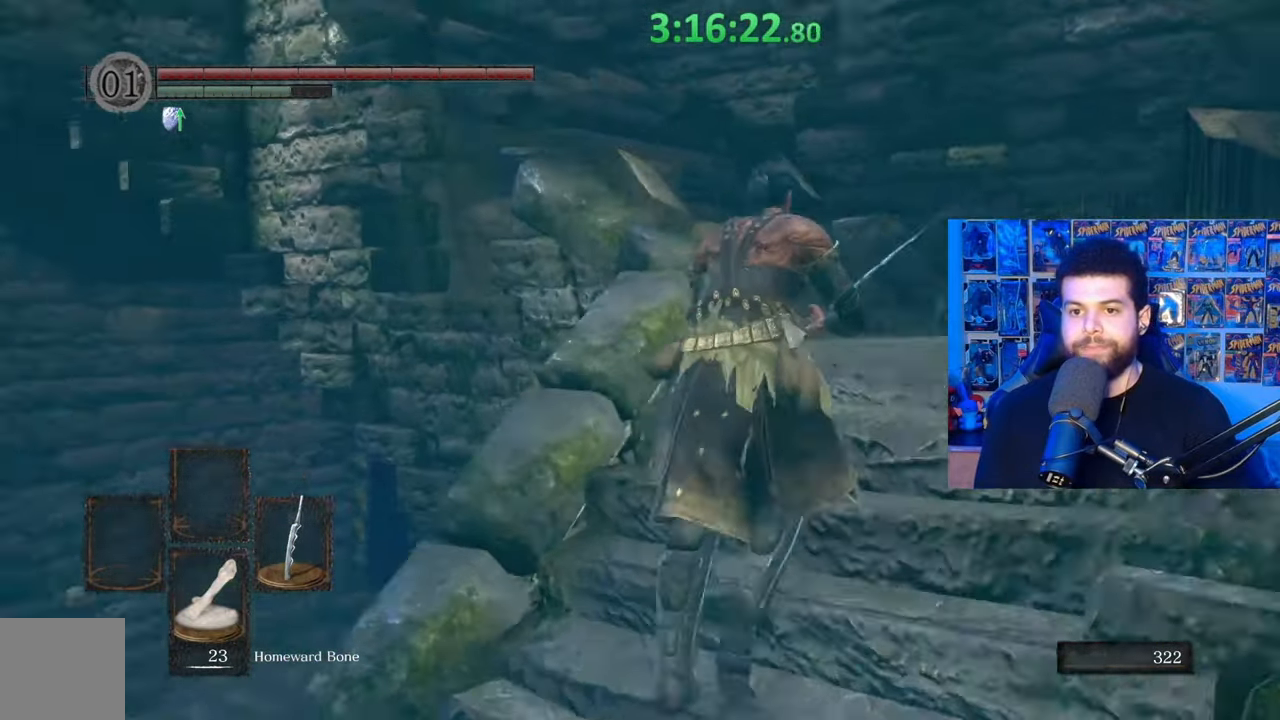
{"buttons": ["B"], "left_stick": "up", "right_stick": "center", "events": [[217, "right_stick", "down-left"], [317, "left_stick", "up"], [467, "right_stick", "center"]]}
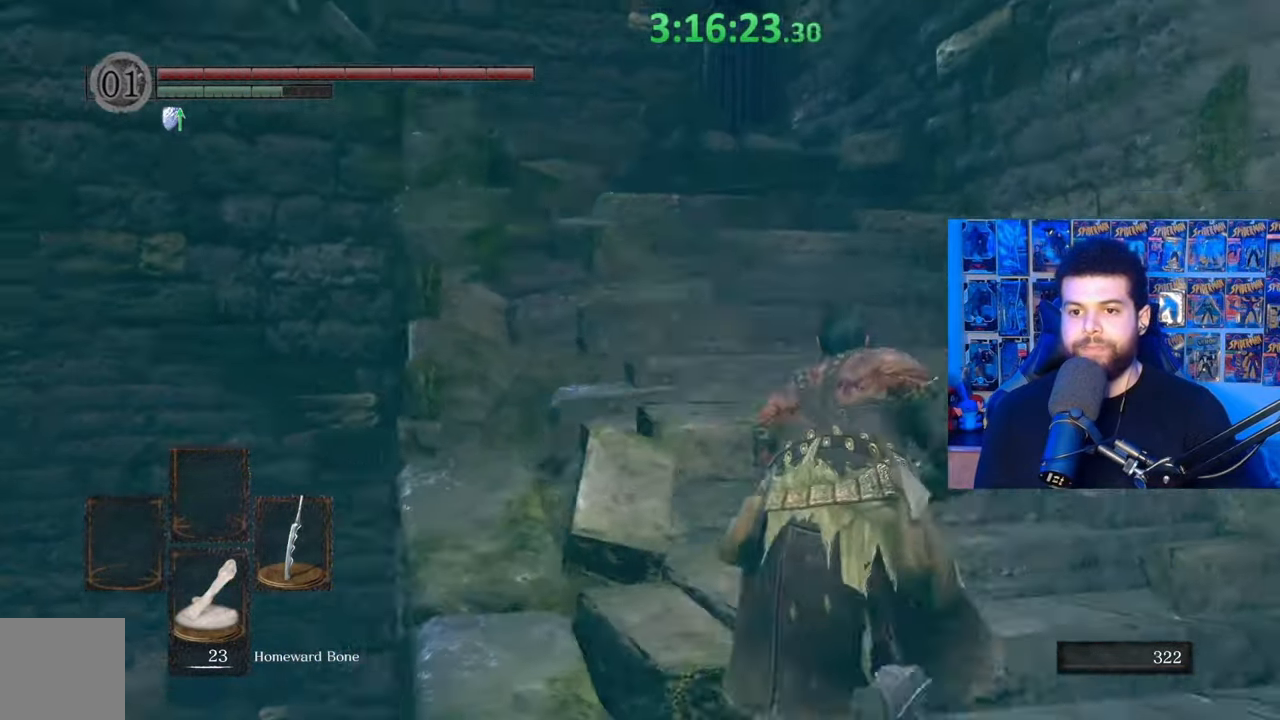
{"buttons": ["B"], "left_stick": "up-right", "right_stick": "down-left", "events": [[33, "B", "up"], [83, "B", "down"], [233, "right_stick", "left"], [433, "right_stick", "down-left"], [467, "left_stick", "up-right"]]}
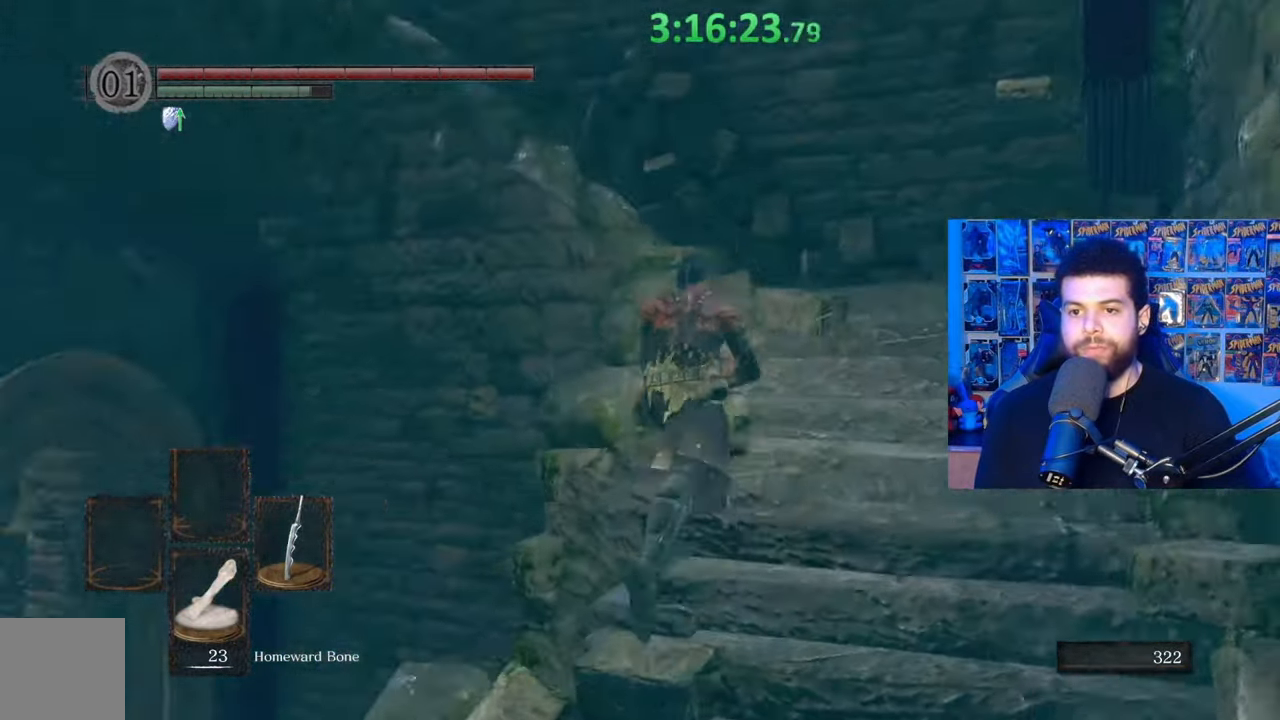
{"buttons": ["B"], "left_stick": "up-right", "right_stick": "down-left", "events": []}